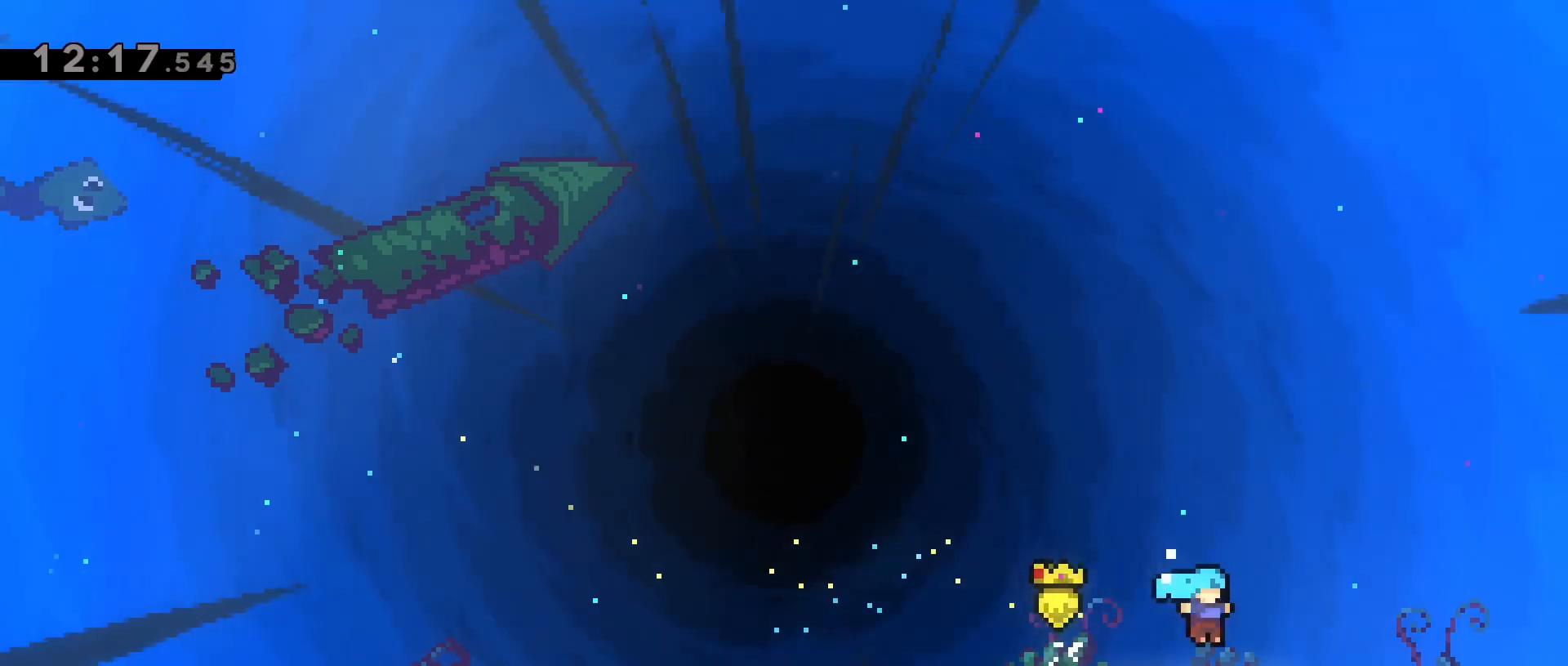
Gameplay with keyboard; each line is a JSON object with the keys held at the frame after it. "events" lists presses ("down") and releases ("up") of "a", "back", "crouch", "d", "dash", "dash2", "grab", "jump", "jump2", "next", "next2", "pause", "s", "stats", "talk" and "w" between this image and that frame as [ms after this image, input, new state], when the widget could be followed in between. No other keys are recorded. Mouse input is not recorded. Key names are as the overlay labels them; some are game actions (e.g. jump) rather than physical keys.
{"keys": ["d"], "events": [[117, "dash", "down"], [400, "dash", "up"]]}
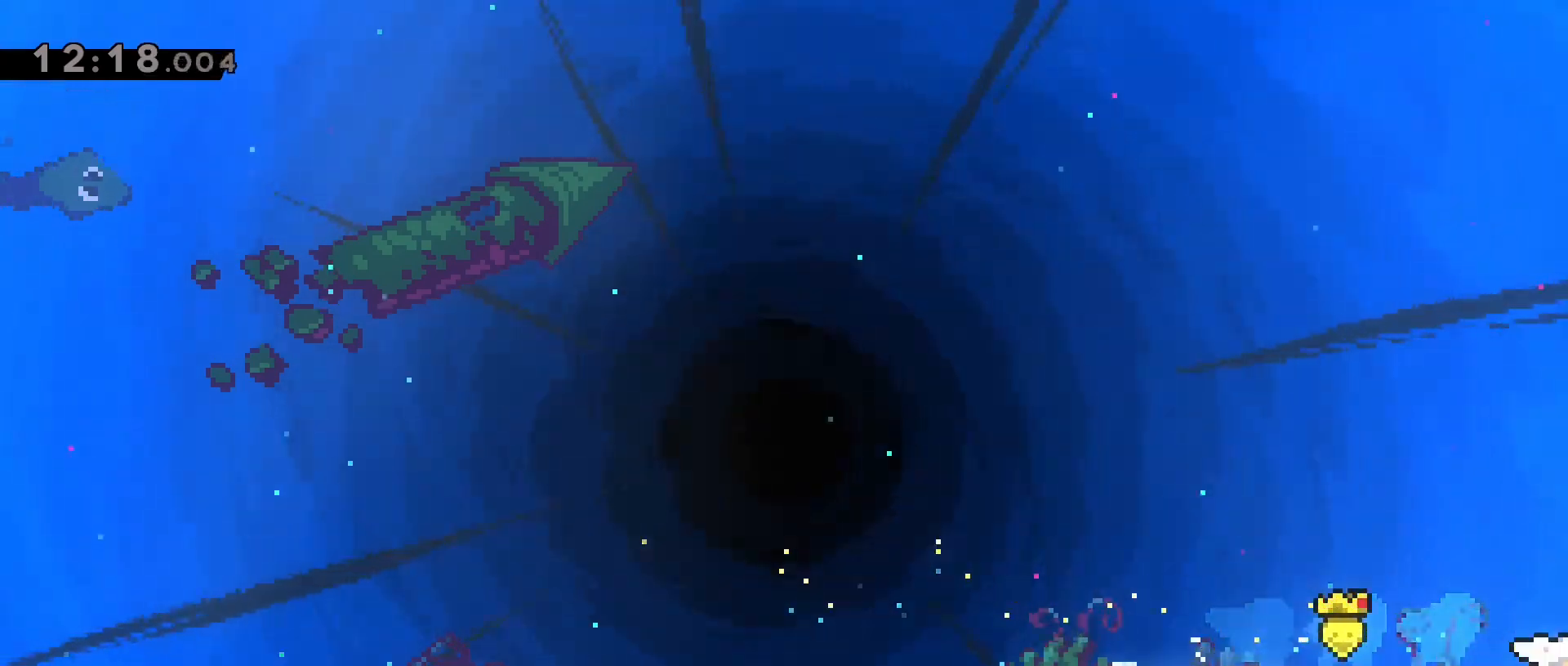
{"keys": ["d"], "events": []}
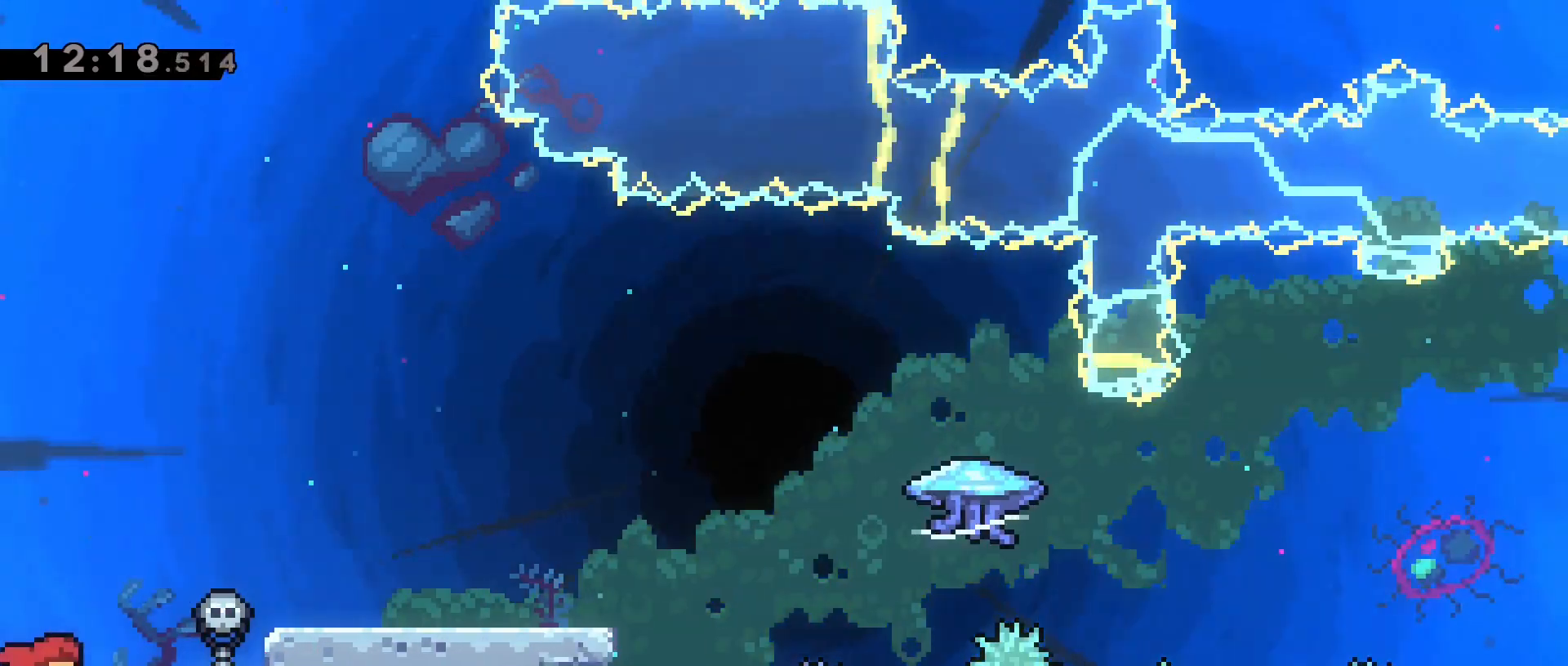
{"keys": ["d", "dash", "jump2", "w"], "events": [[233, "jump2", "down"], [333, "w", "down"], [383, "dash", "down"]]}
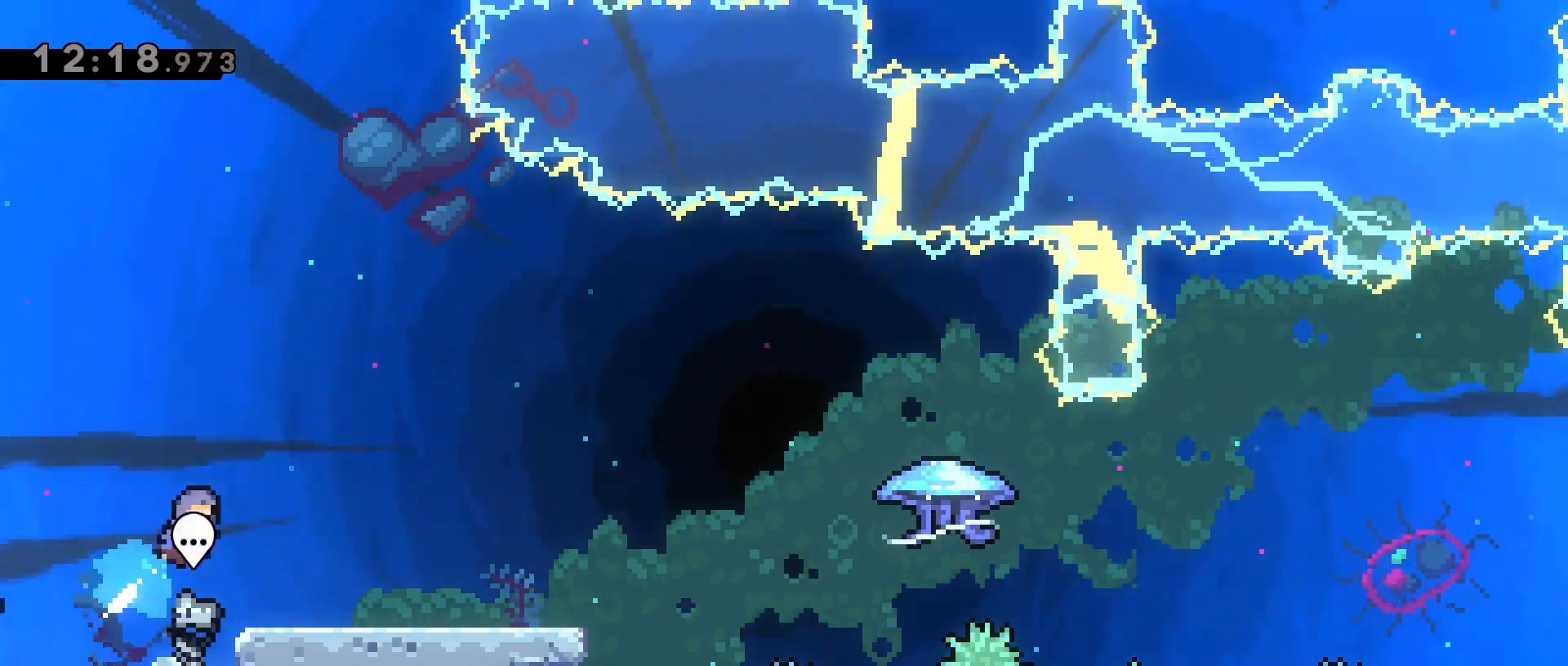
{"keys": [], "events": [[17, "jump2", "up"], [67, "w", "up"], [167, "dash", "up"], [450, "d", "up"]]}
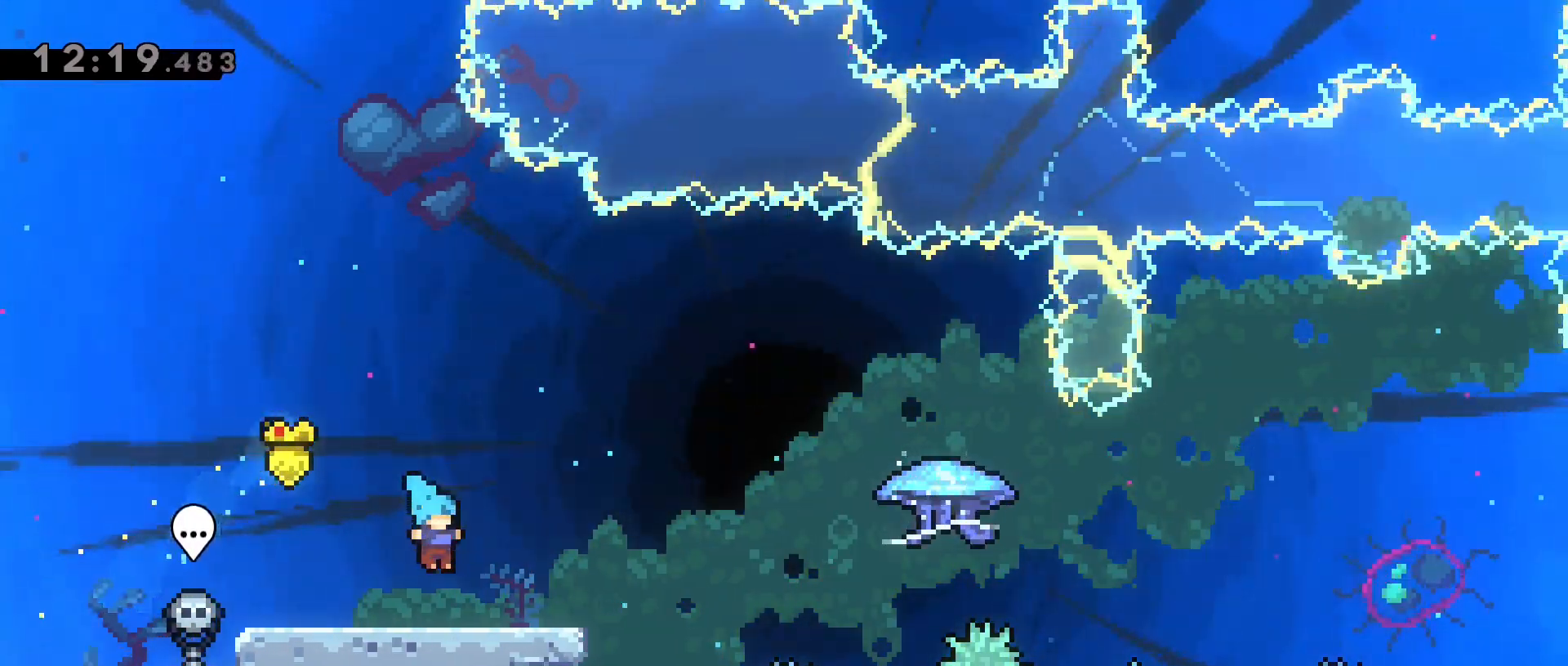
{"keys": ["d", "dash", "grab", "jump2", "w"], "events": [[133, "grab", "down"], [183, "d", "down"], [183, "dash", "down"], [183, "s", "down"], [367, "s", "up"], [417, "jump2", "down"], [500, "w", "down"]]}
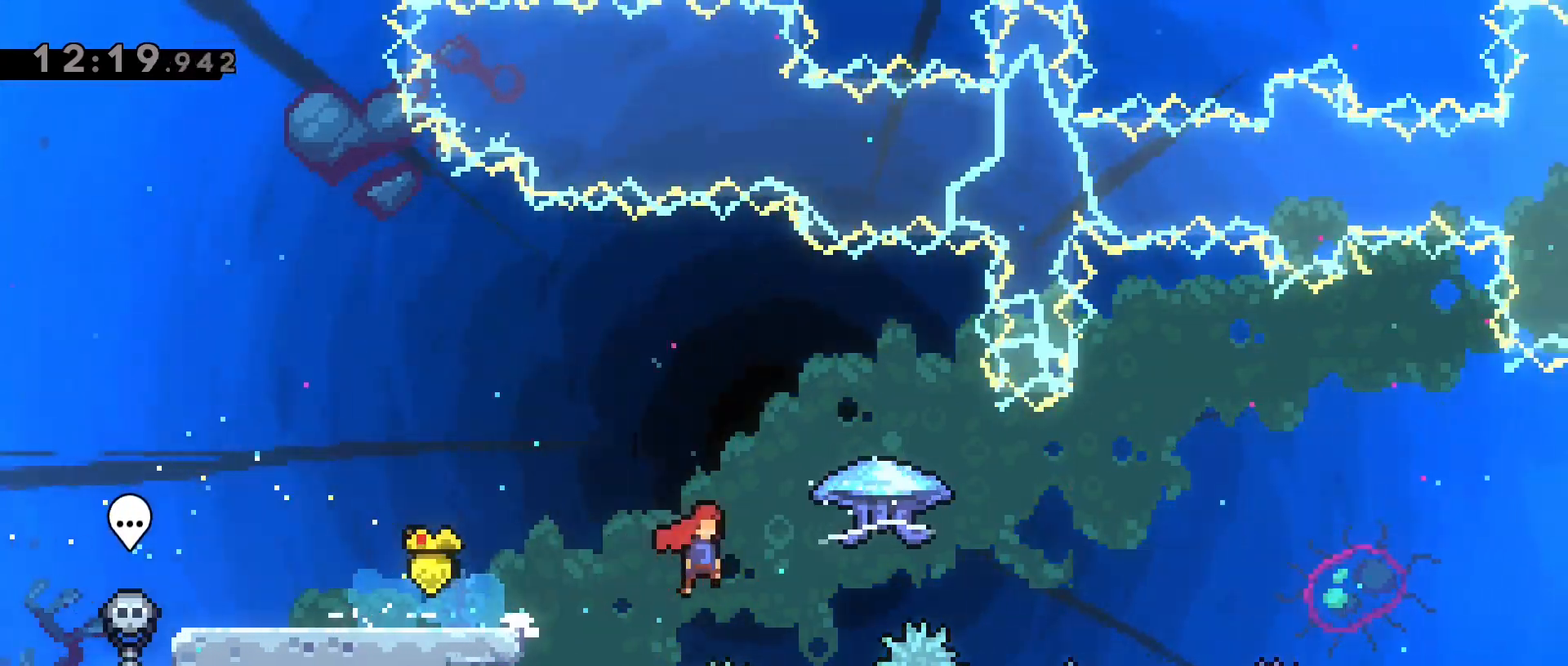
{"keys": ["d", "grab", "w"], "events": [[100, "dash", "up"], [333, "jump2", "up"]]}
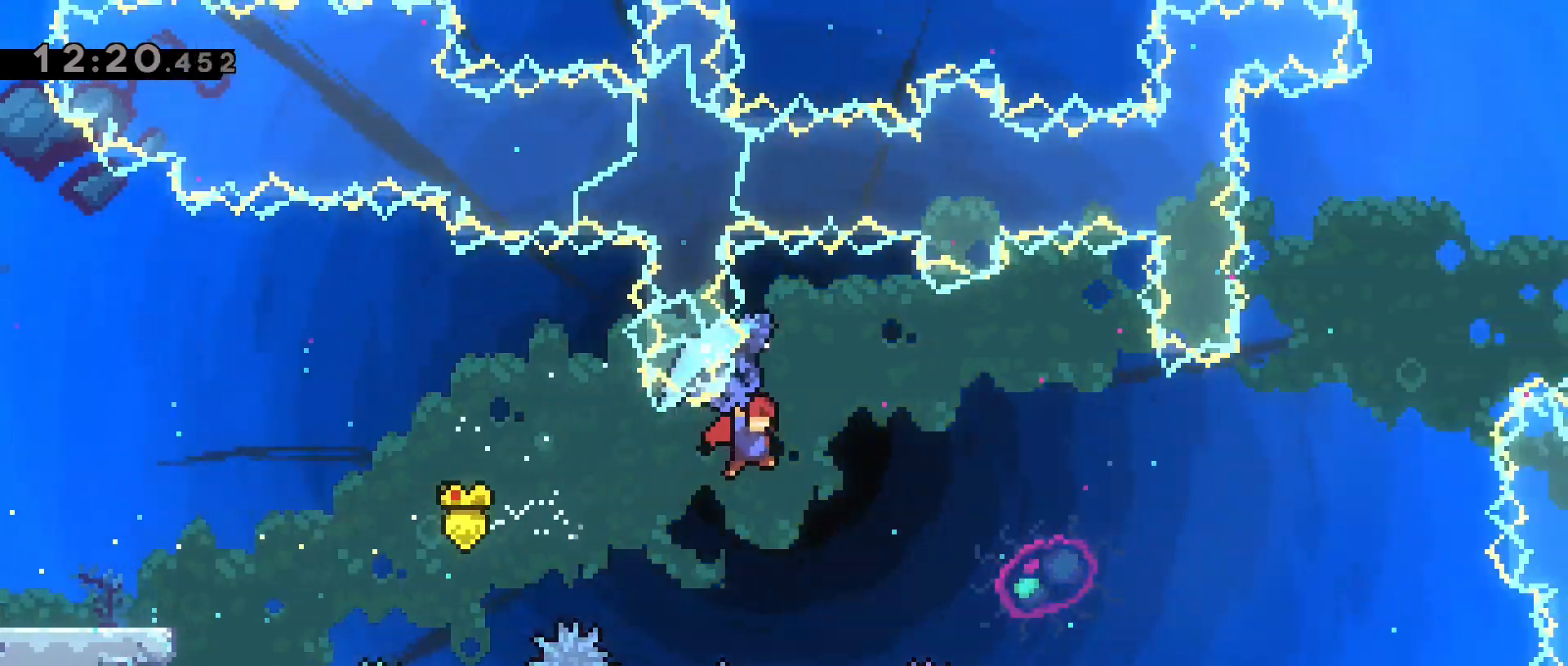
{"keys": ["grab", "w"], "events": [[350, "d", "up"]]}
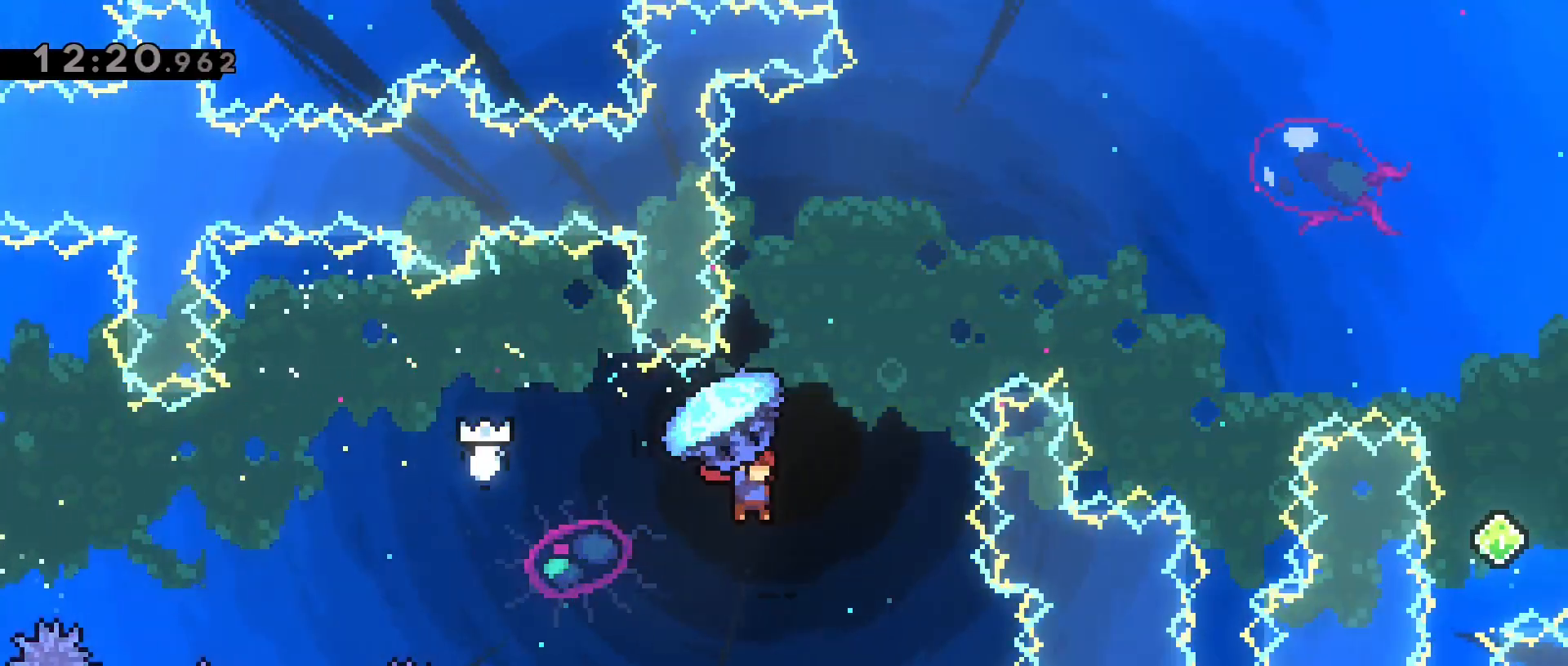
{"keys": ["a", "grab", "w"], "events": [[33, "a", "down"]]}
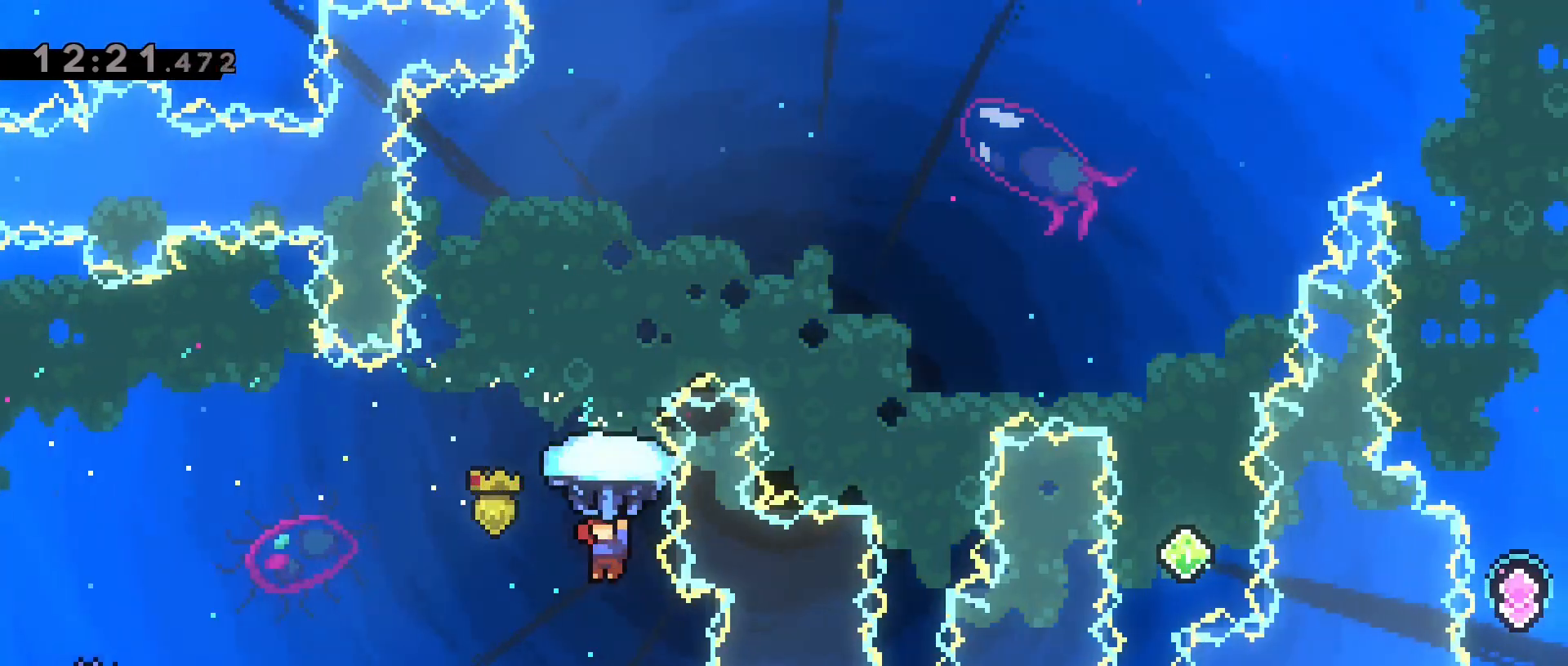
{"keys": ["dash", "w"], "events": [[50, "a", "up"], [150, "s", "down"], [200, "grab", "up"], [283, "s", "up"], [433, "dash", "down"]]}
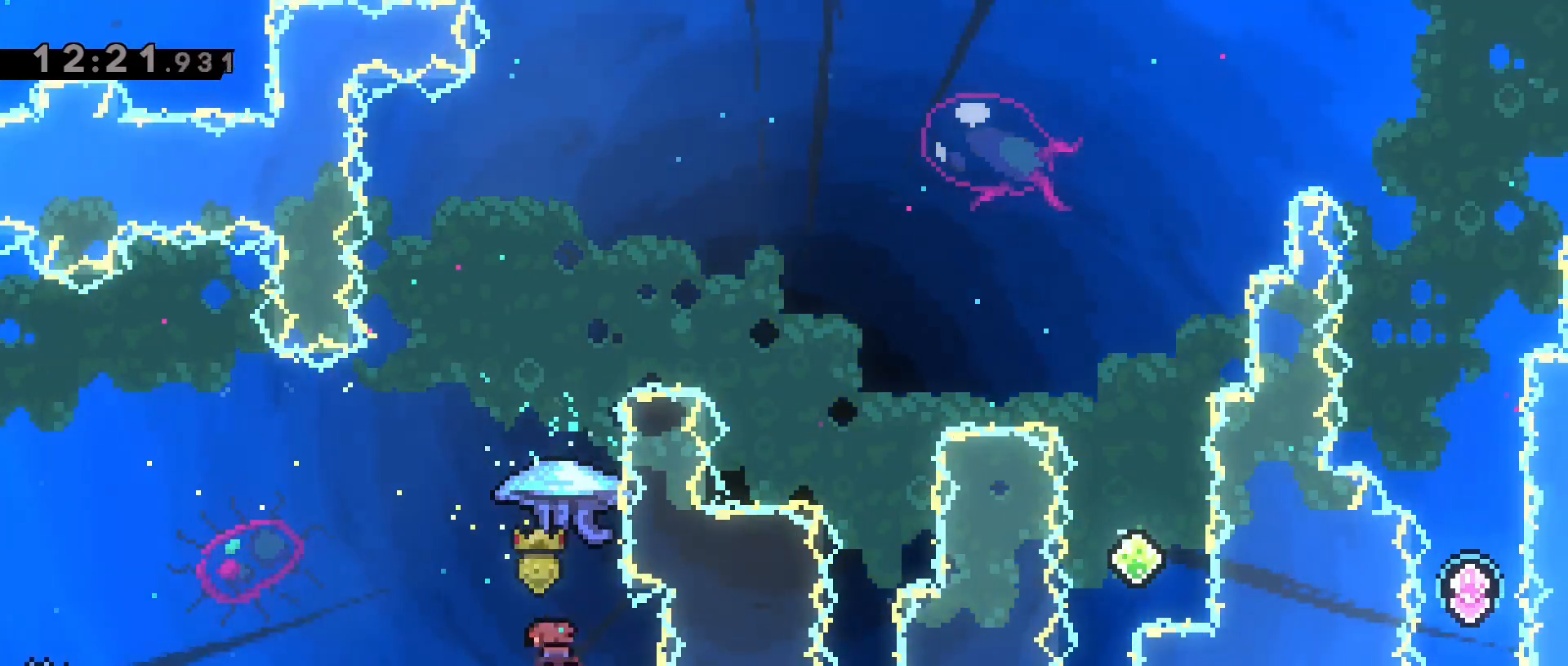
{"keys": ["d", "grab", "w"], "events": [[67, "grab", "down"], [350, "dash", "up"], [450, "d", "down"]]}
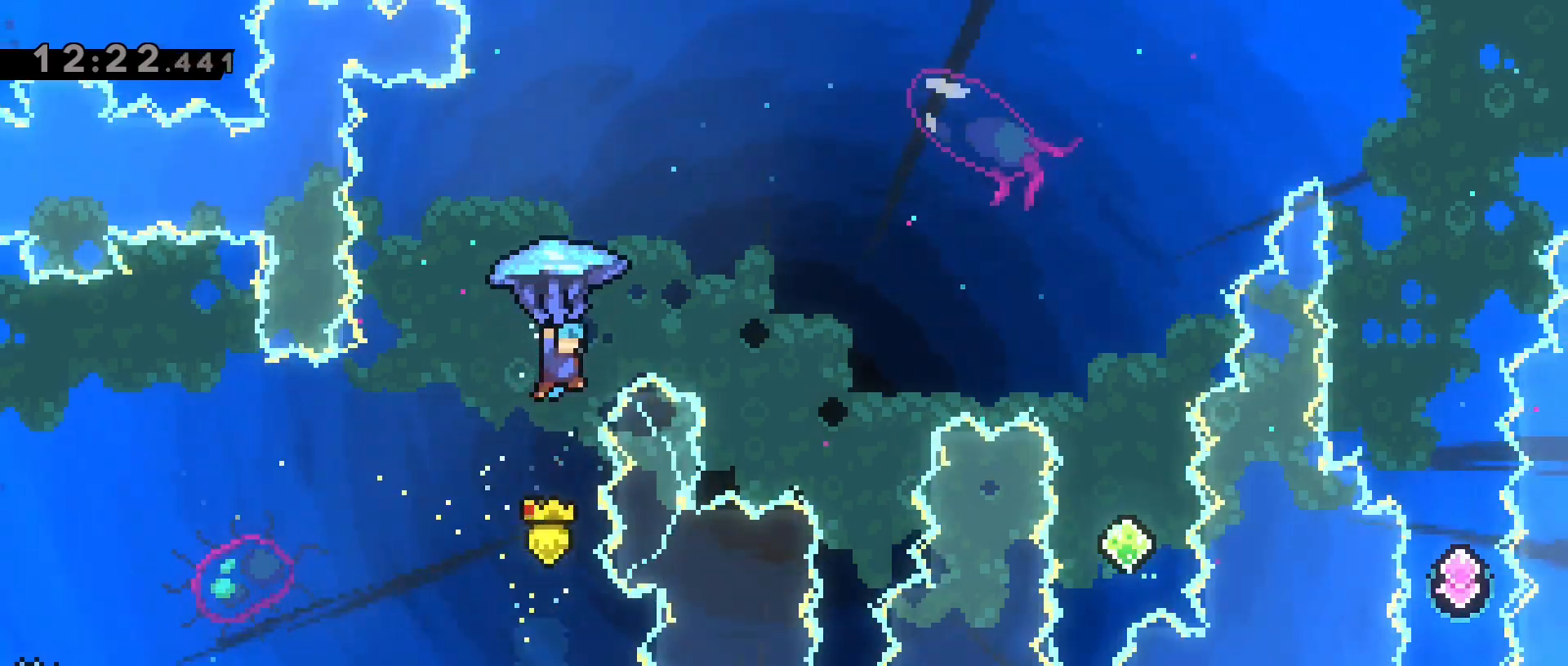
{"keys": ["d", "grab", "w"], "events": []}
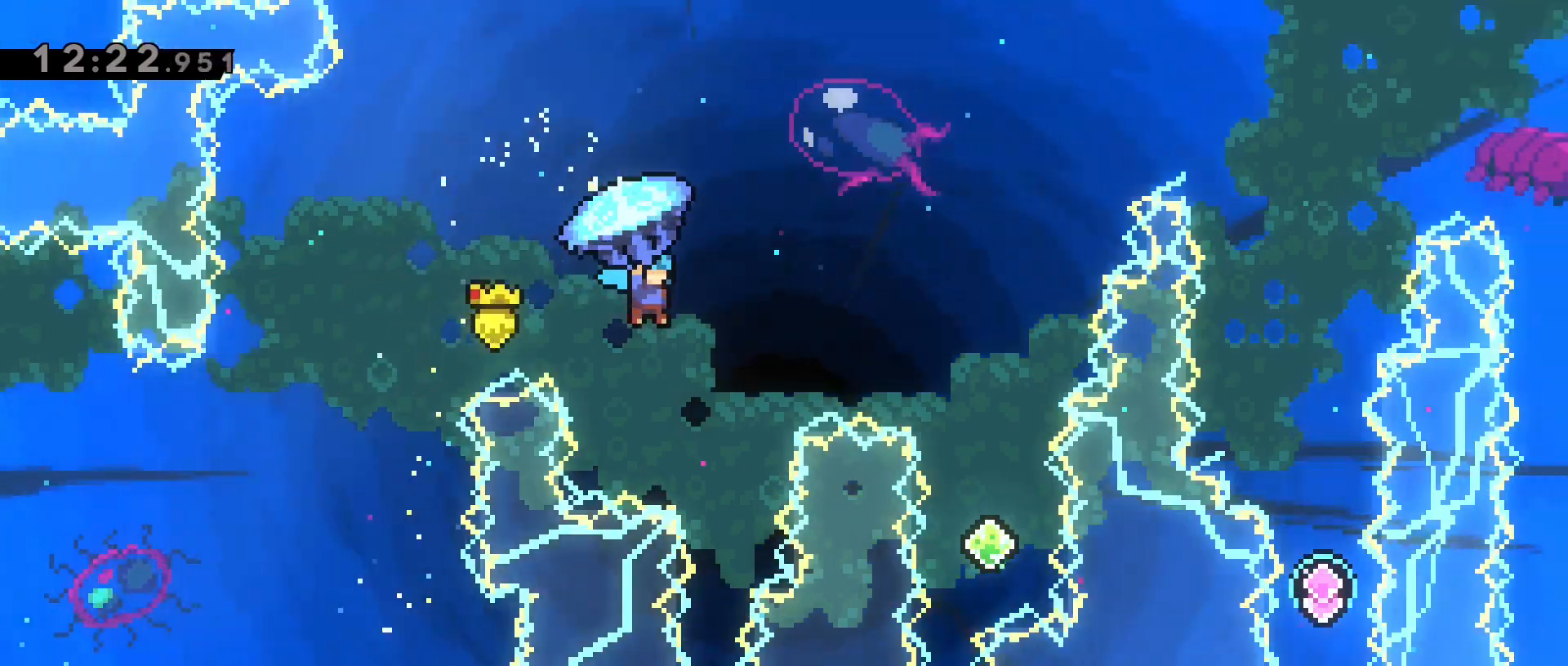
{"keys": ["grab", "w"], "events": [[467, "d", "up"]]}
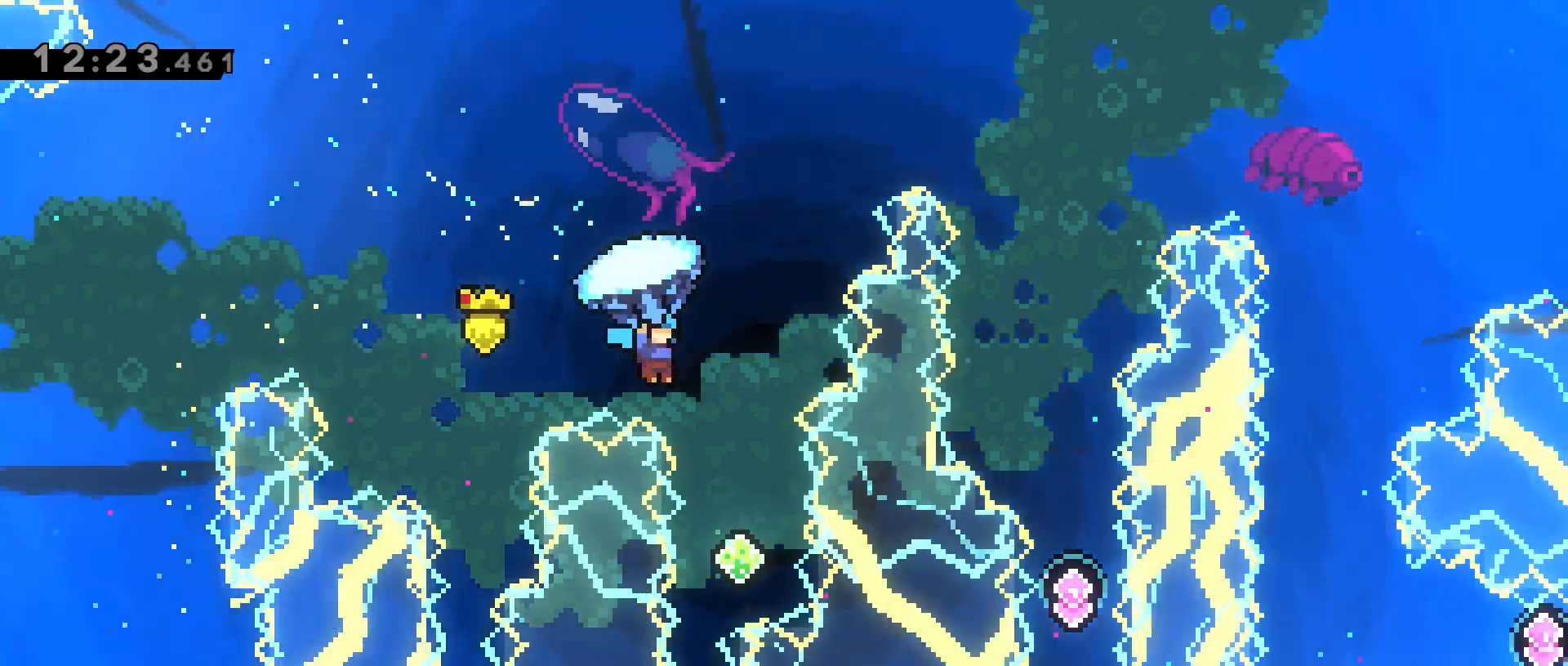
{"keys": ["grab", "w"], "events": [[217, "s", "down"], [300, "grab", "up"], [350, "s", "up"], [450, "grab", "down"]]}
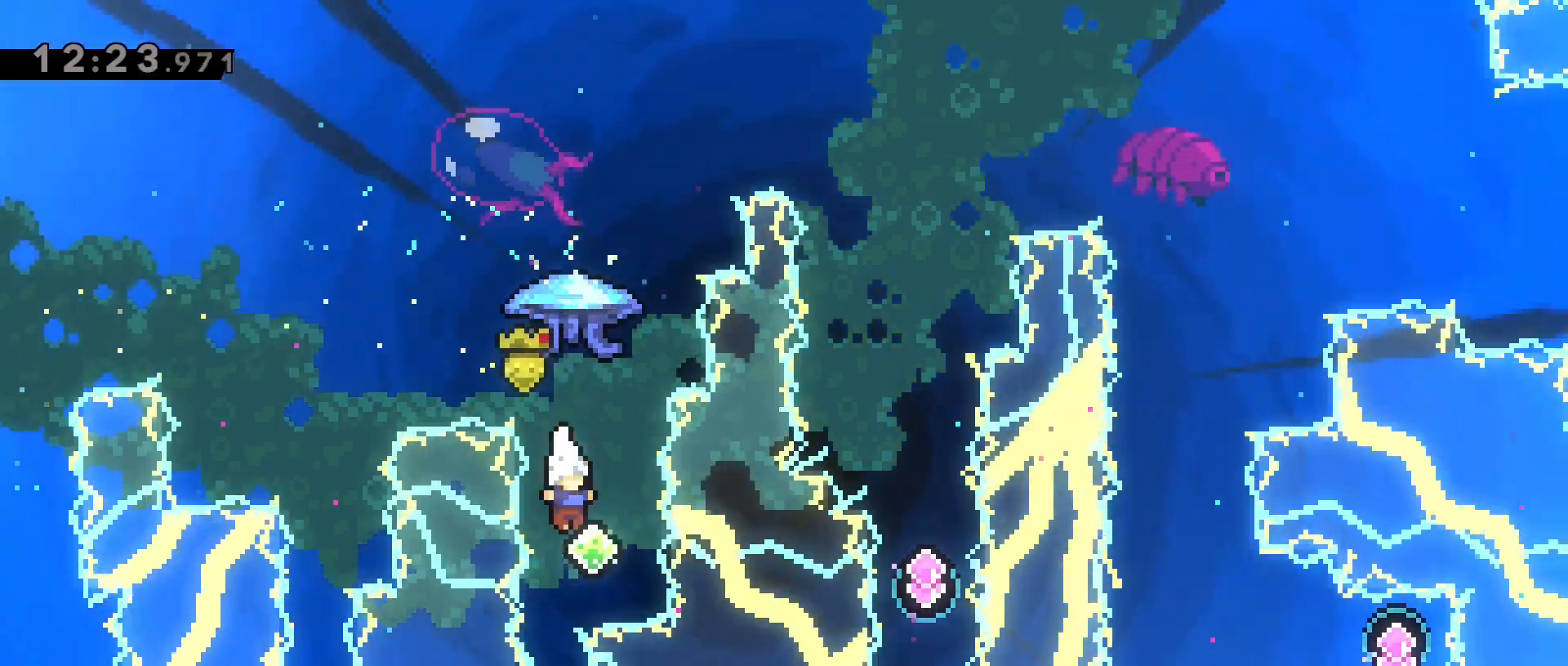
{"keys": ["d", "grab", "w"], "events": [[83, "dash", "down"], [450, "d", "down"], [500, "dash", "up"]]}
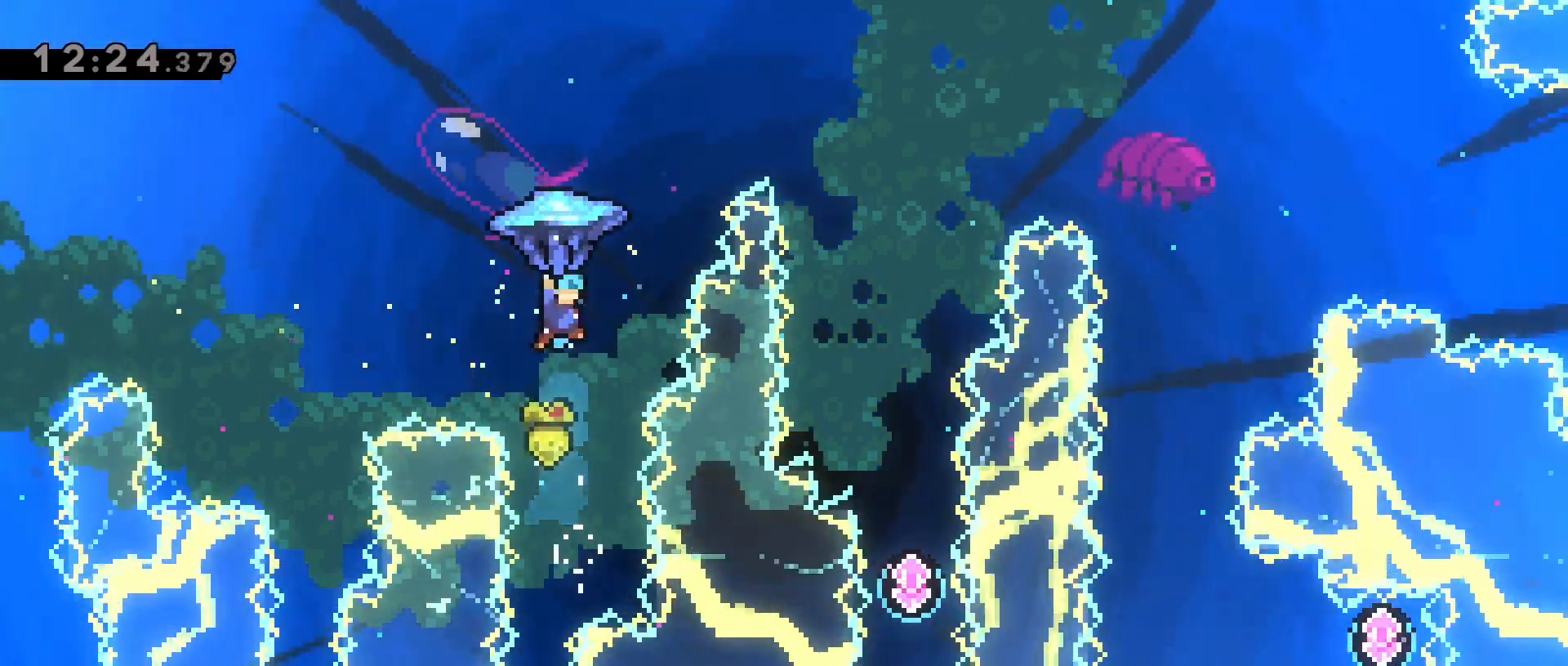
{"keys": ["d", "grab"], "events": [[483, "w", "up"]]}
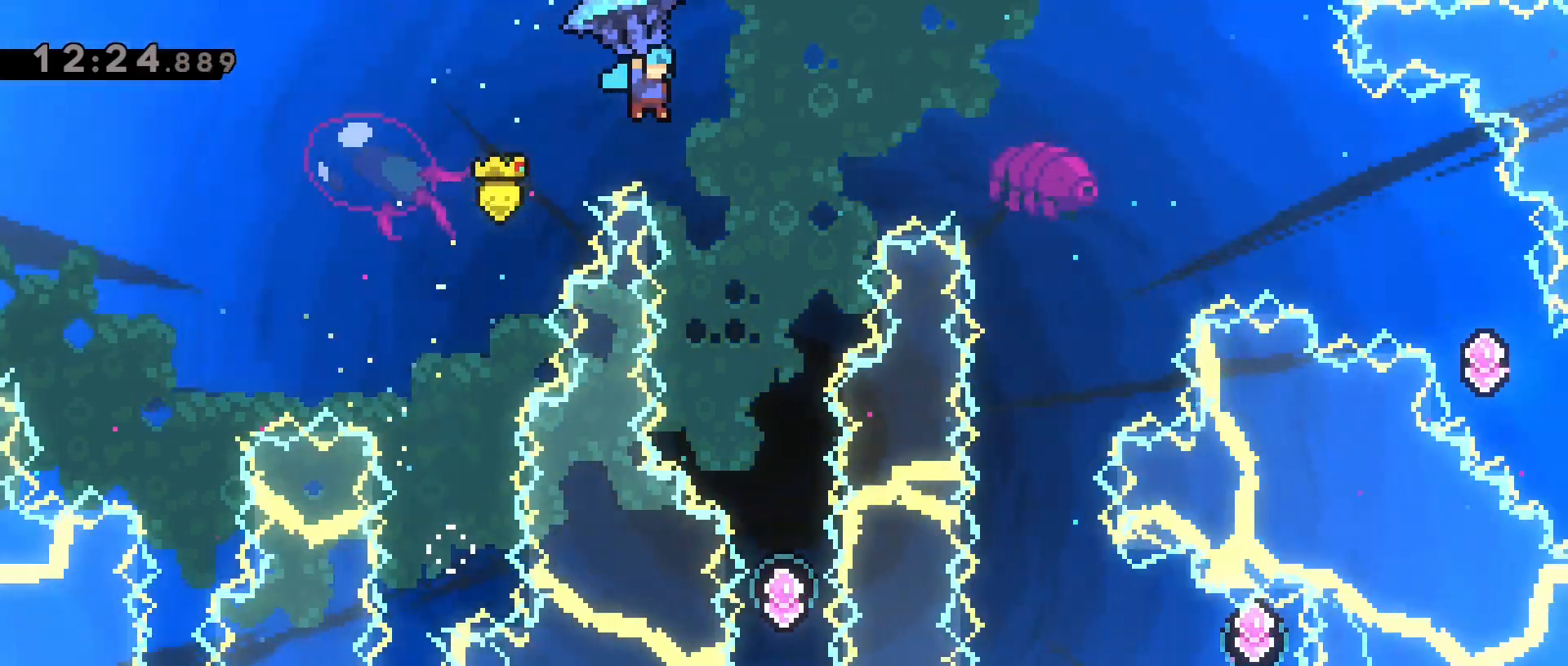
{"keys": ["grab"], "events": [[67, "d", "up"], [400, "d", "down"], [450, "d", "up"]]}
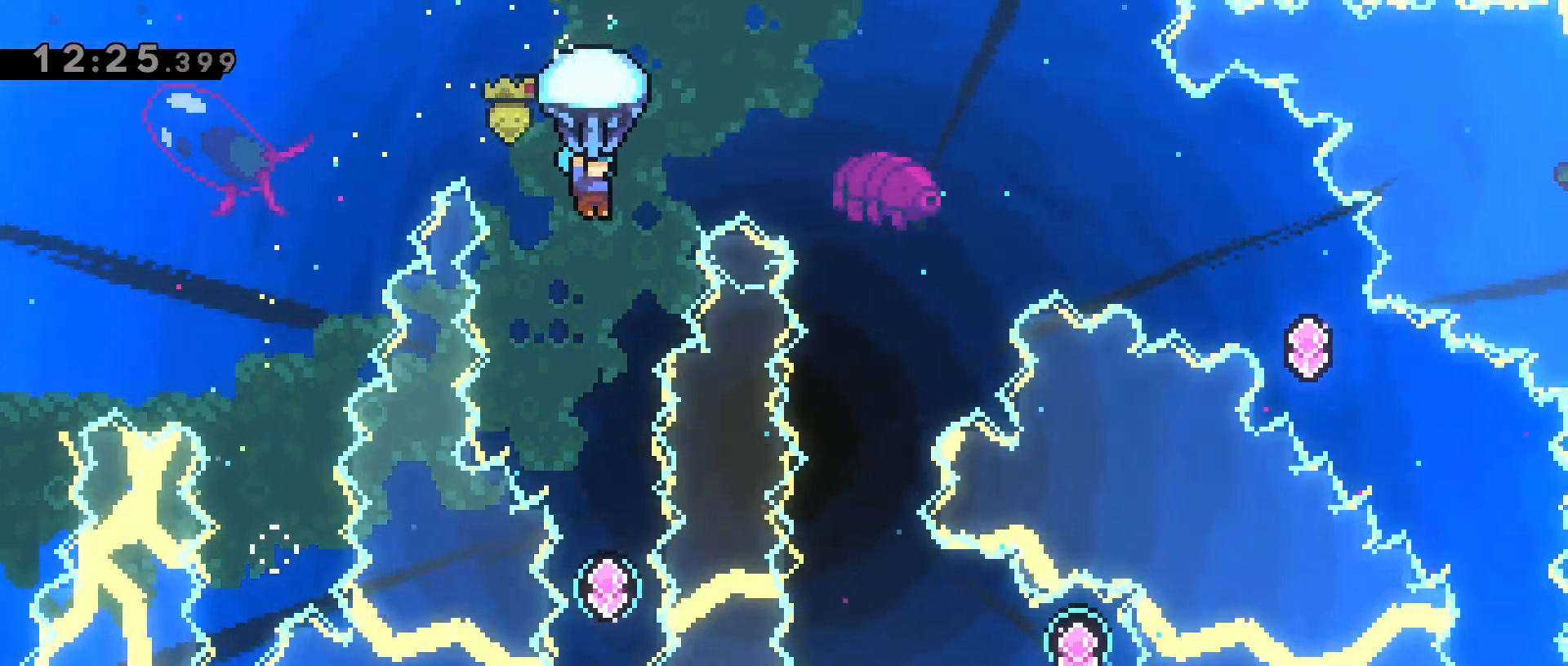
{"keys": ["grab", "w"], "events": [[183, "w", "down"], [217, "w", "up"], [450, "w", "down"]]}
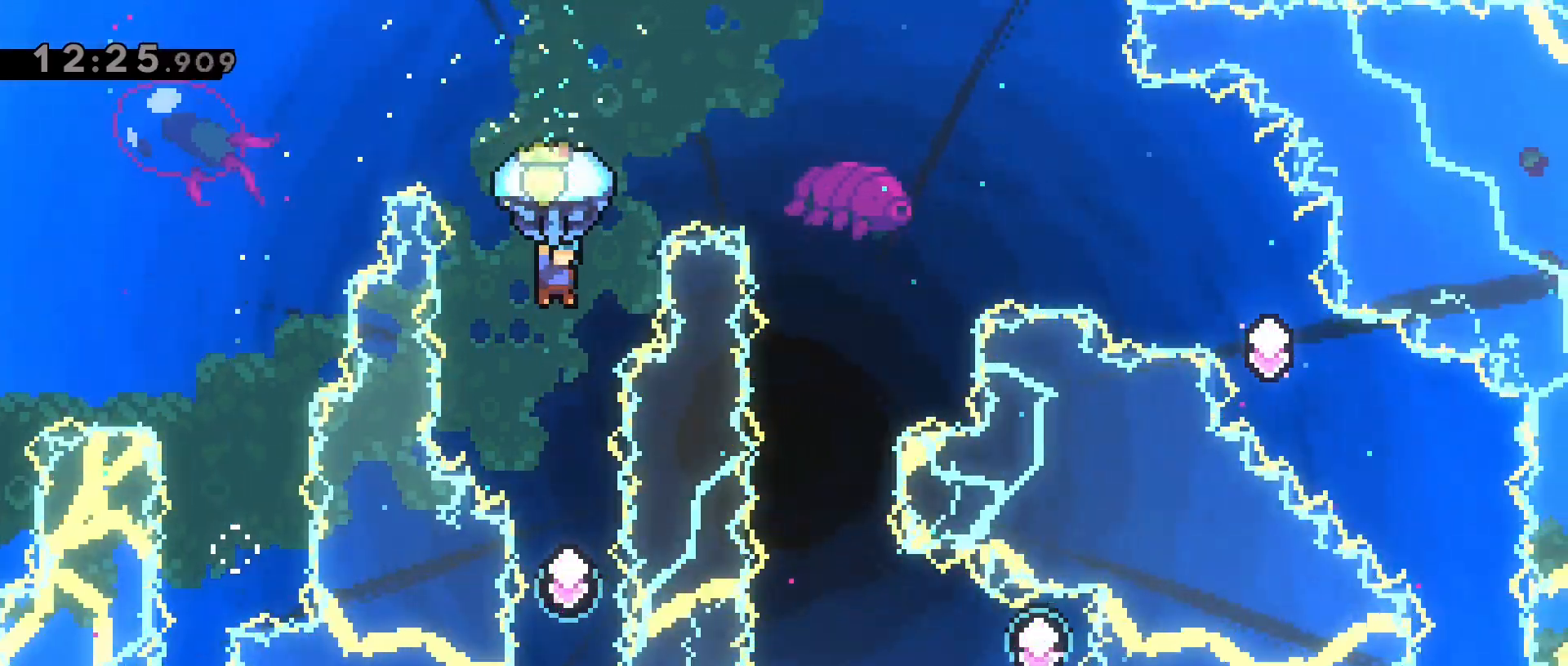
{"keys": ["w"], "events": [[250, "s", "down"], [283, "grab", "up"], [433, "s", "up"]]}
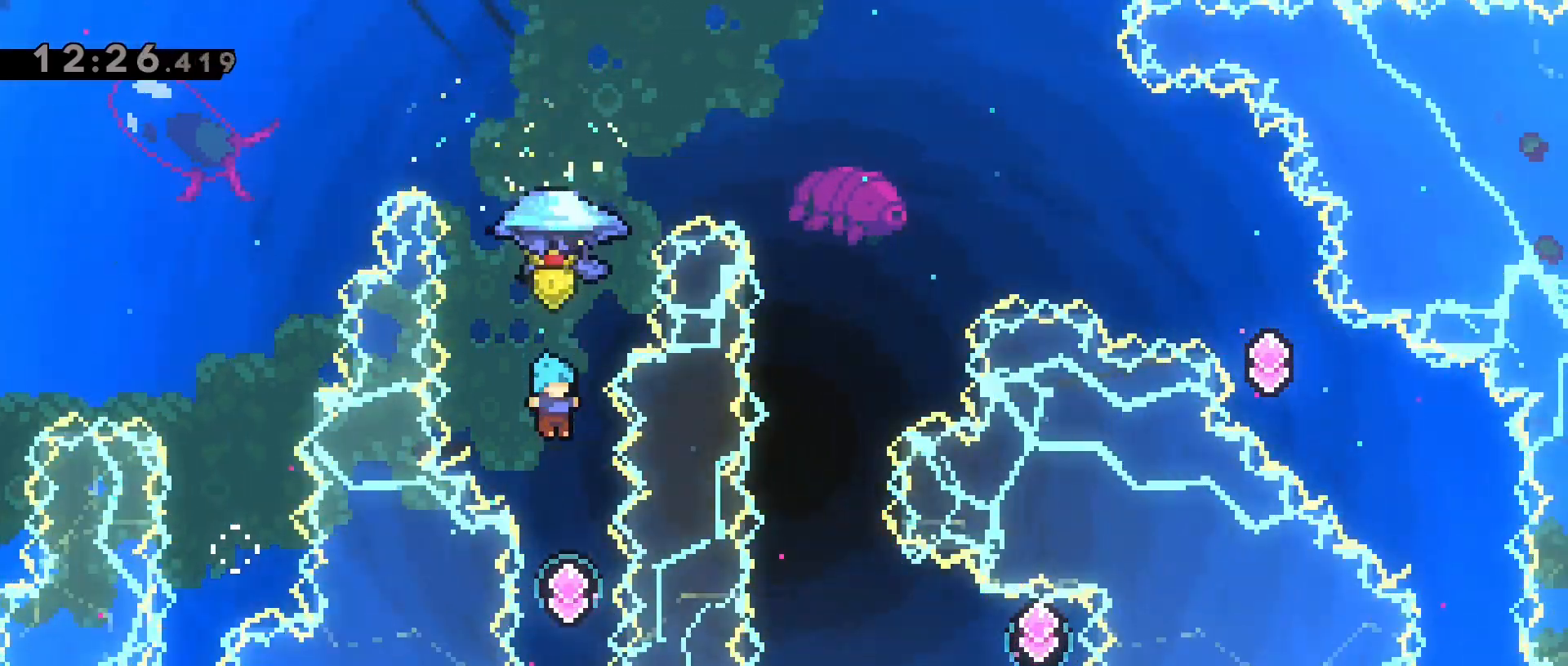
{"keys": ["dash", "grab", "w"], "events": [[17, "grab", "down"], [300, "dash", "down"]]}
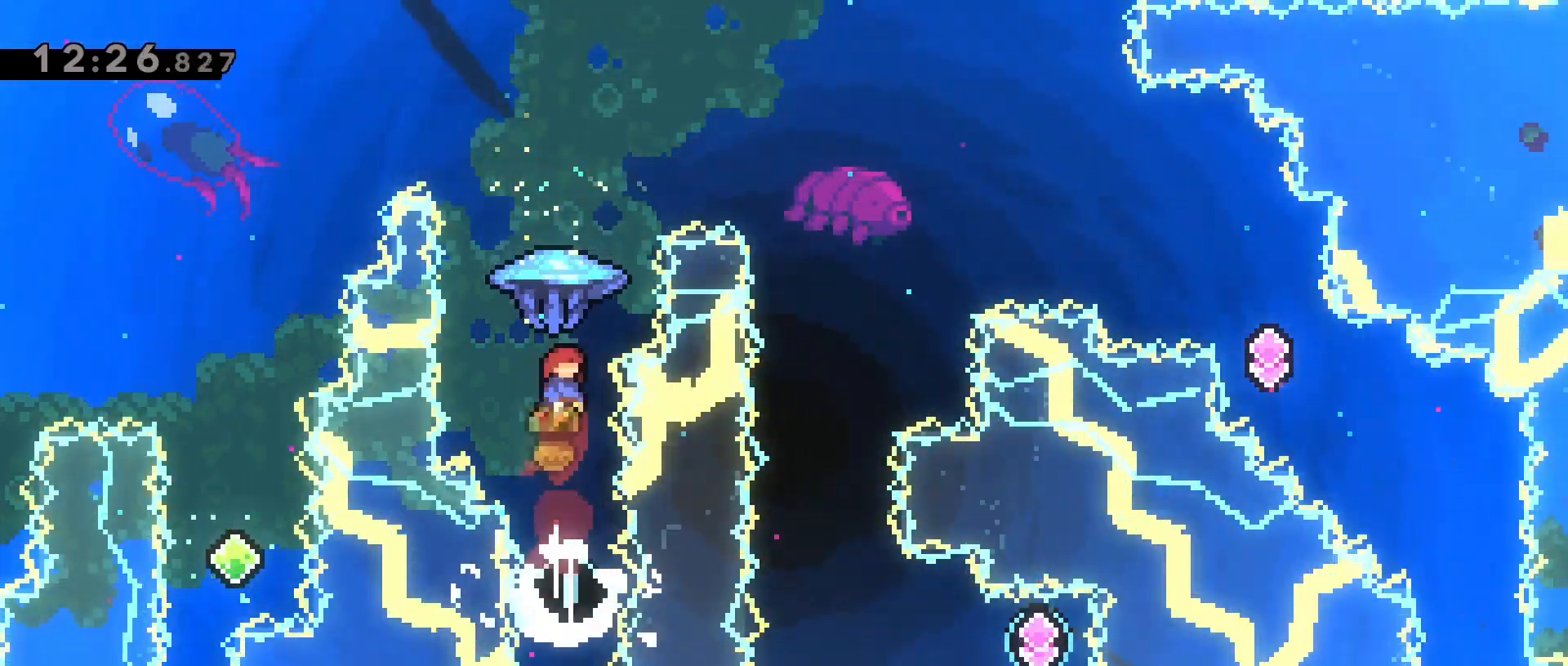
{"keys": ["d", "grab", "w"], "events": [[233, "dash", "up"], [317, "d", "down"]]}
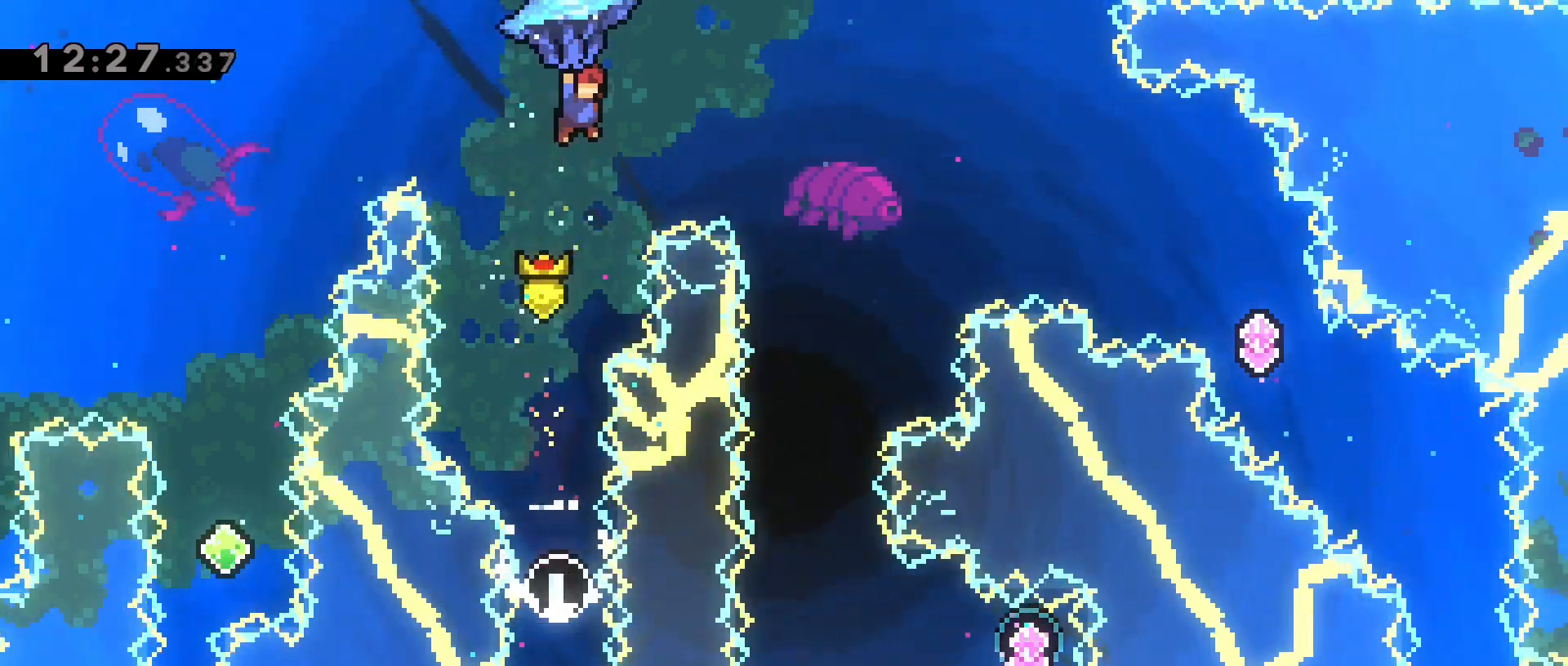
{"keys": ["grab", "s"], "events": [[100, "w", "up"], [283, "d", "up"], [350, "s", "down"]]}
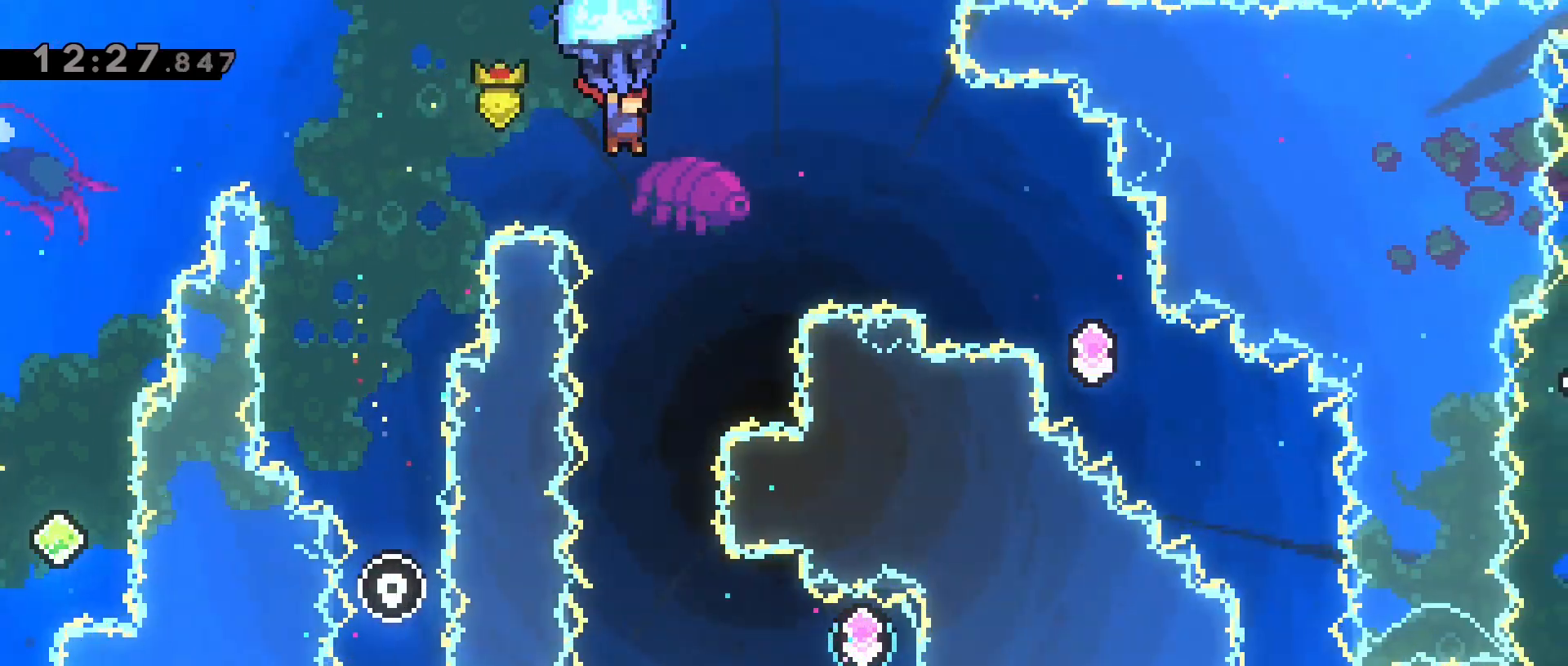
{"keys": ["grab", "w"], "events": [[167, "s", "up"], [450, "w", "down"]]}
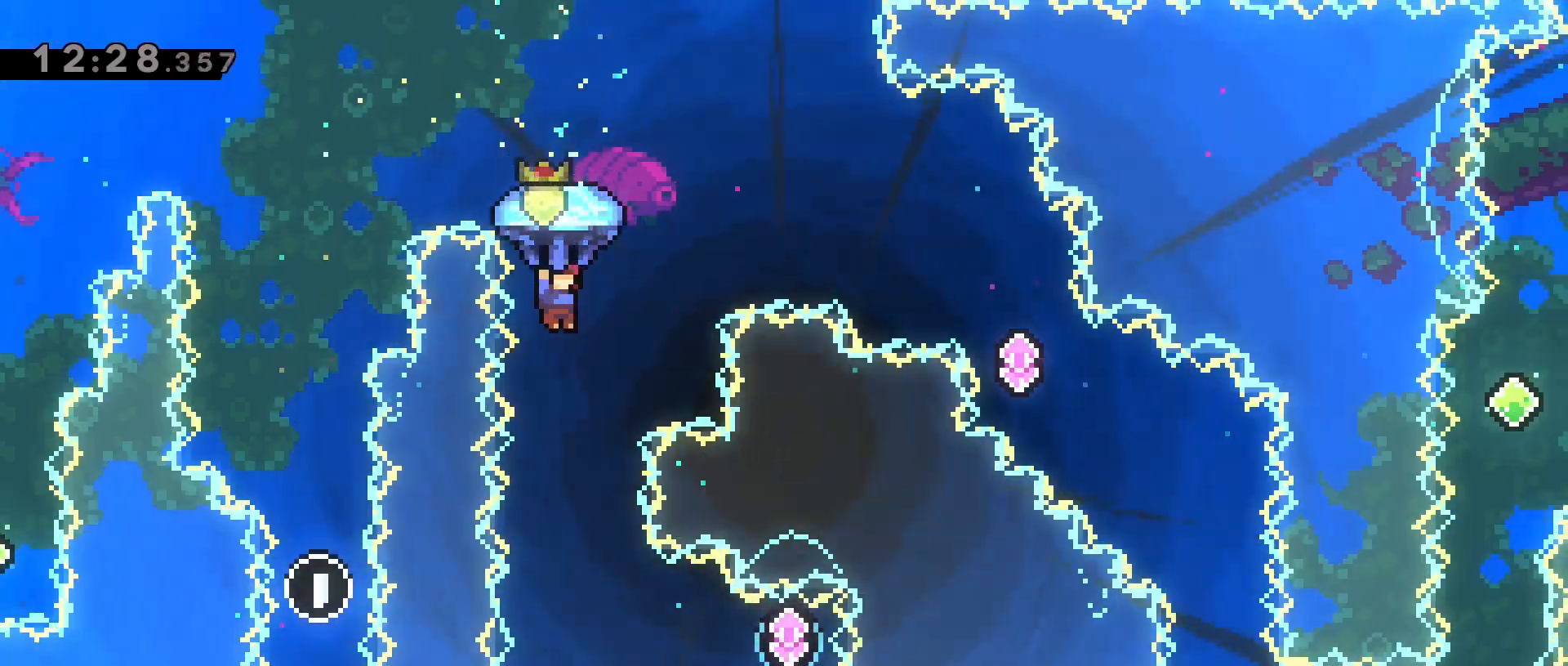
{"keys": [], "events": [[183, "s", "down"], [317, "grab", "up"], [367, "w", "up"], [417, "s", "up"]]}
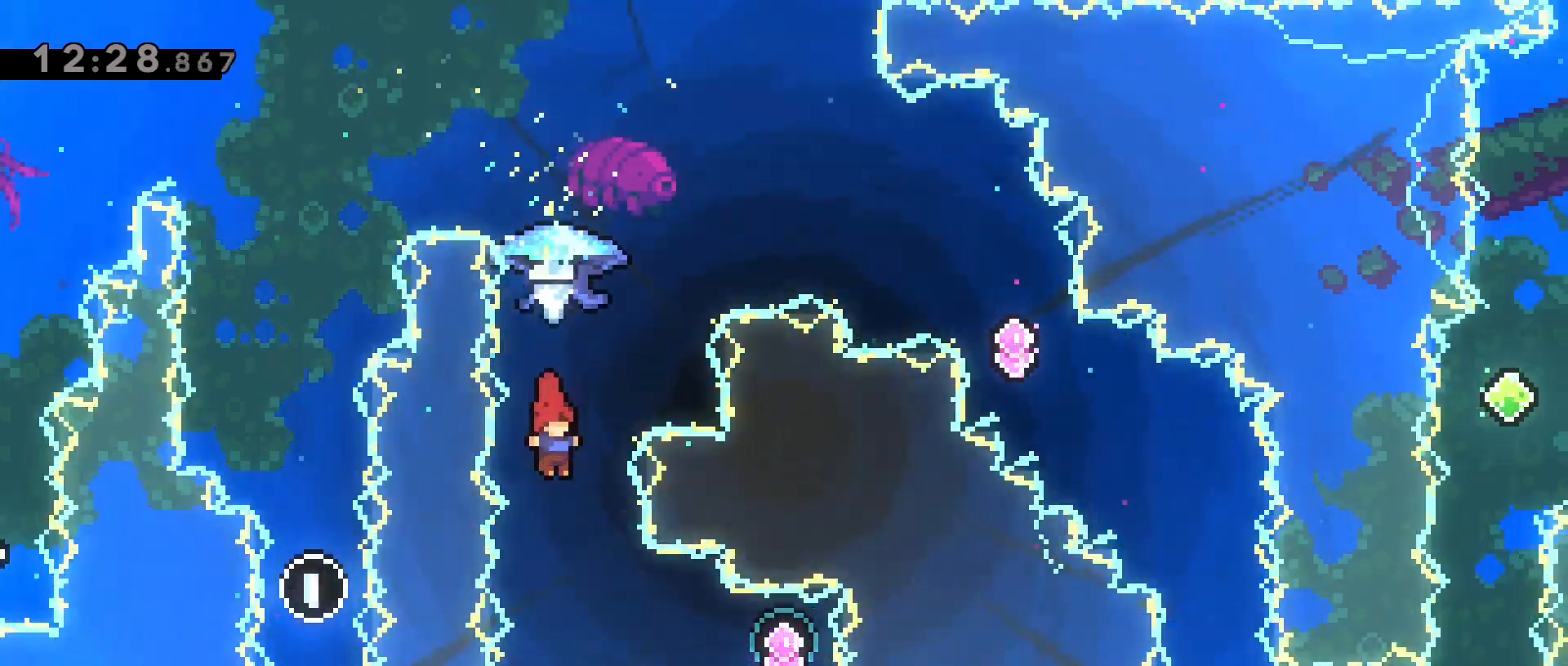
{"keys": [], "events": [[233, "d", "down"], [283, "dash", "down"], [467, "d", "up"], [467, "dash", "up"]]}
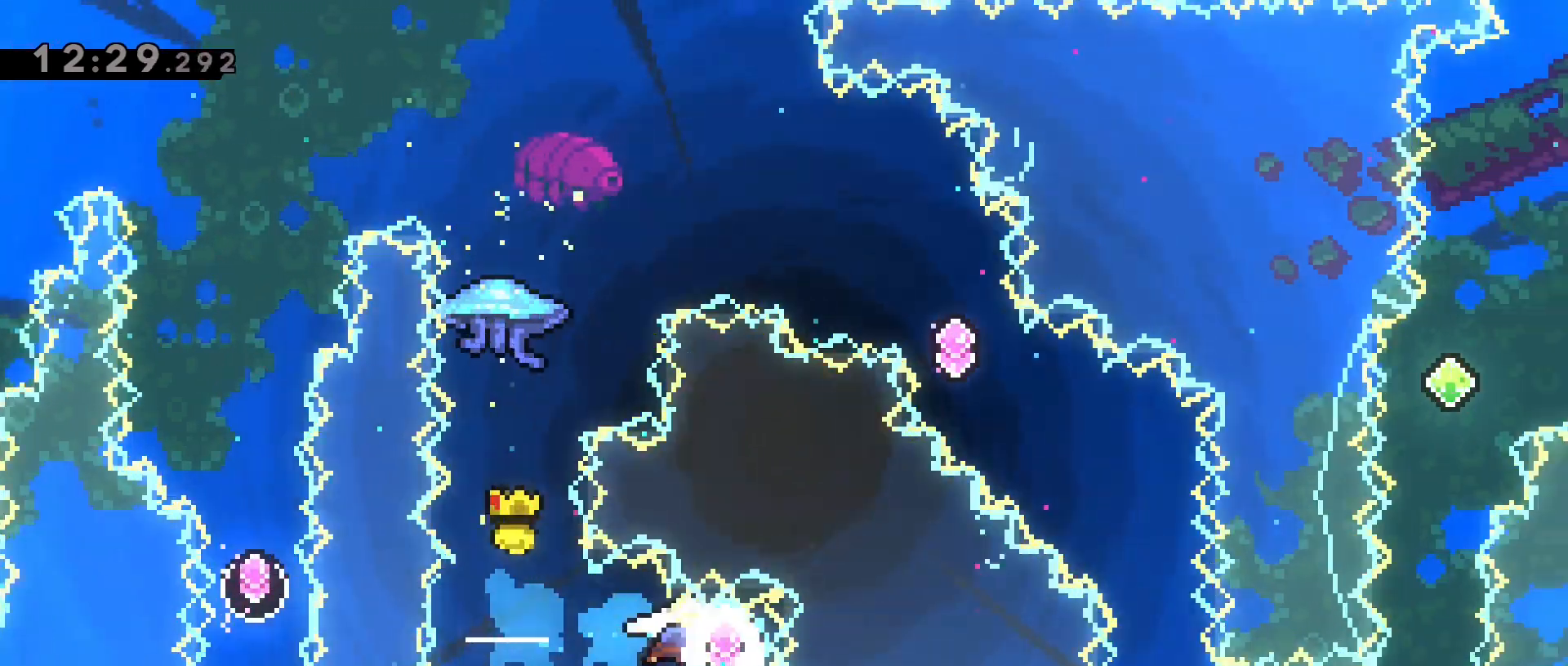
{"keys": ["dash", "grab", "w"], "events": [[17, "a", "down"], [67, "dash", "down"], [250, "a", "up"], [250, "dash", "up"], [250, "w", "down"], [300, "grab", "down"], [350, "dash", "down"]]}
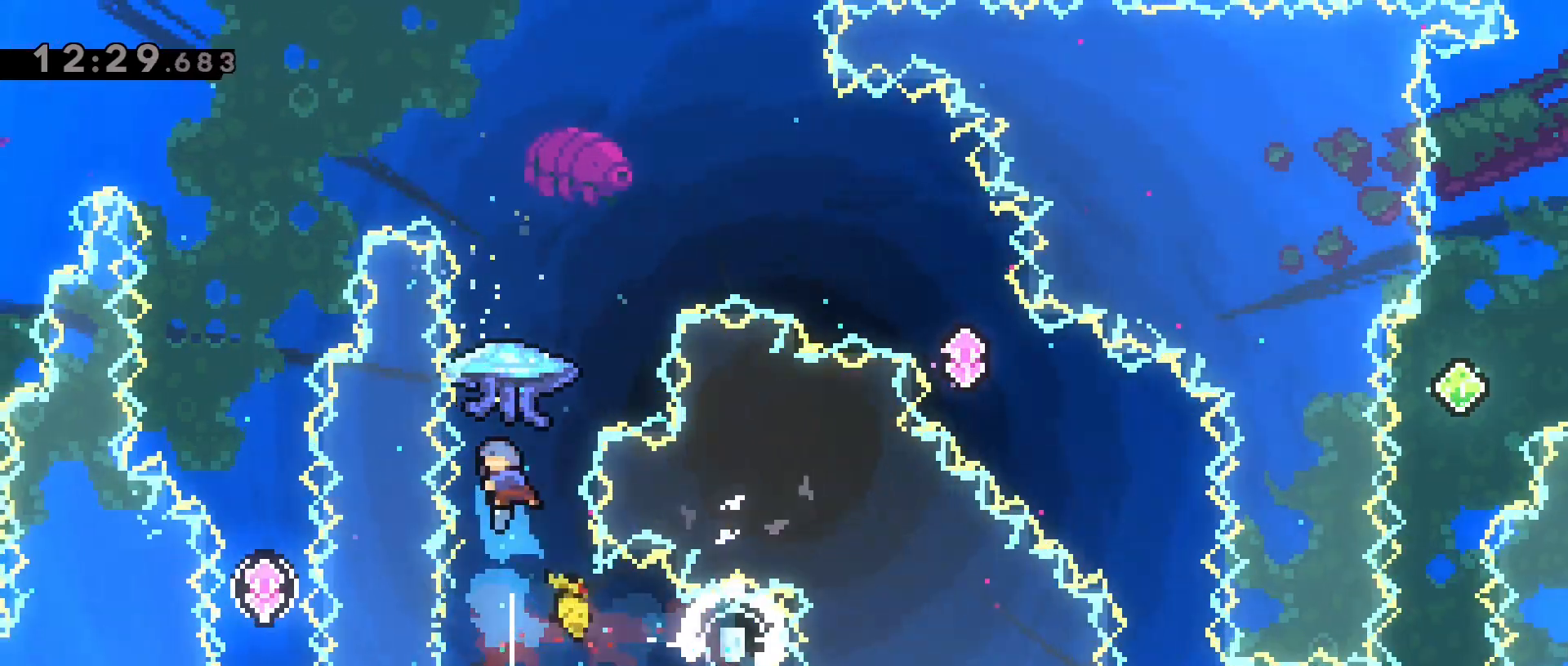
{"keys": ["d", "grab", "w"], "events": [[217, "dash", "up"], [267, "d", "down"]]}
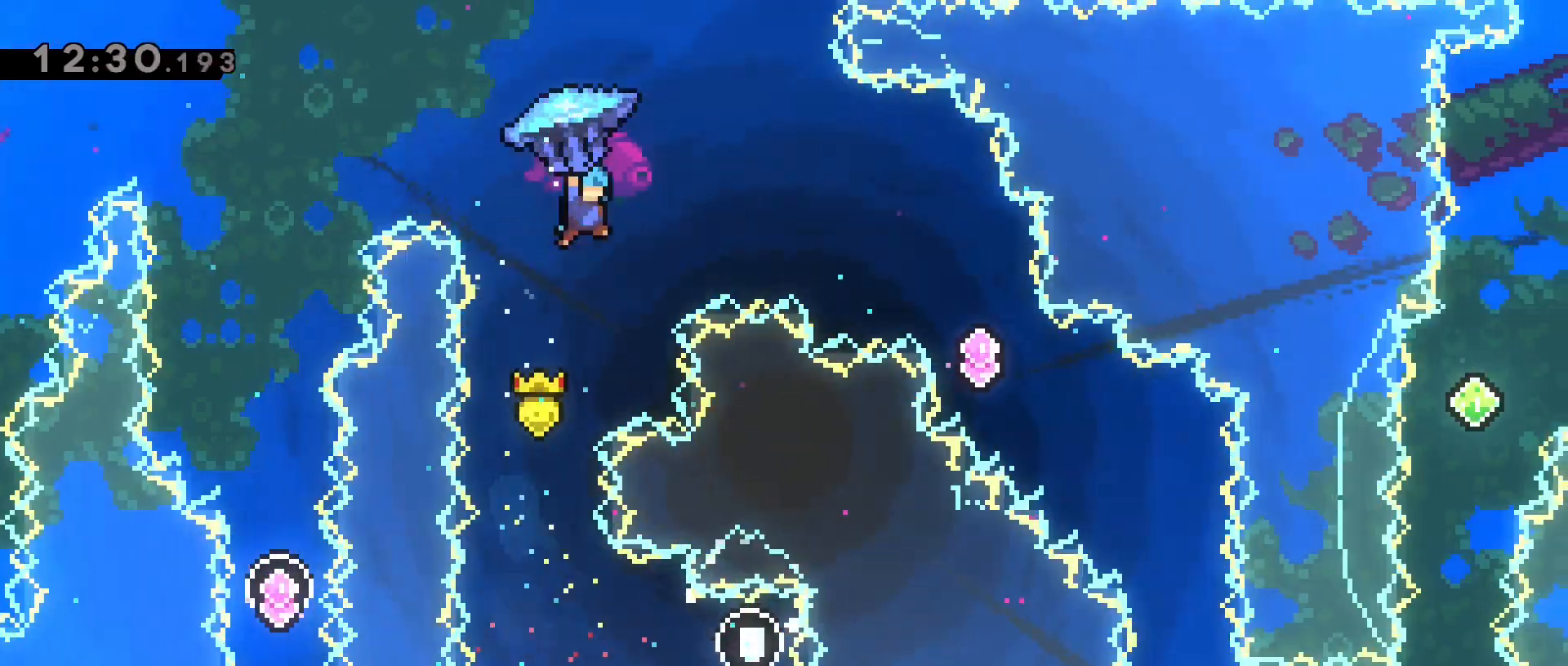
{"keys": ["grab"], "events": [[150, "w", "up"], [383, "d", "up"]]}
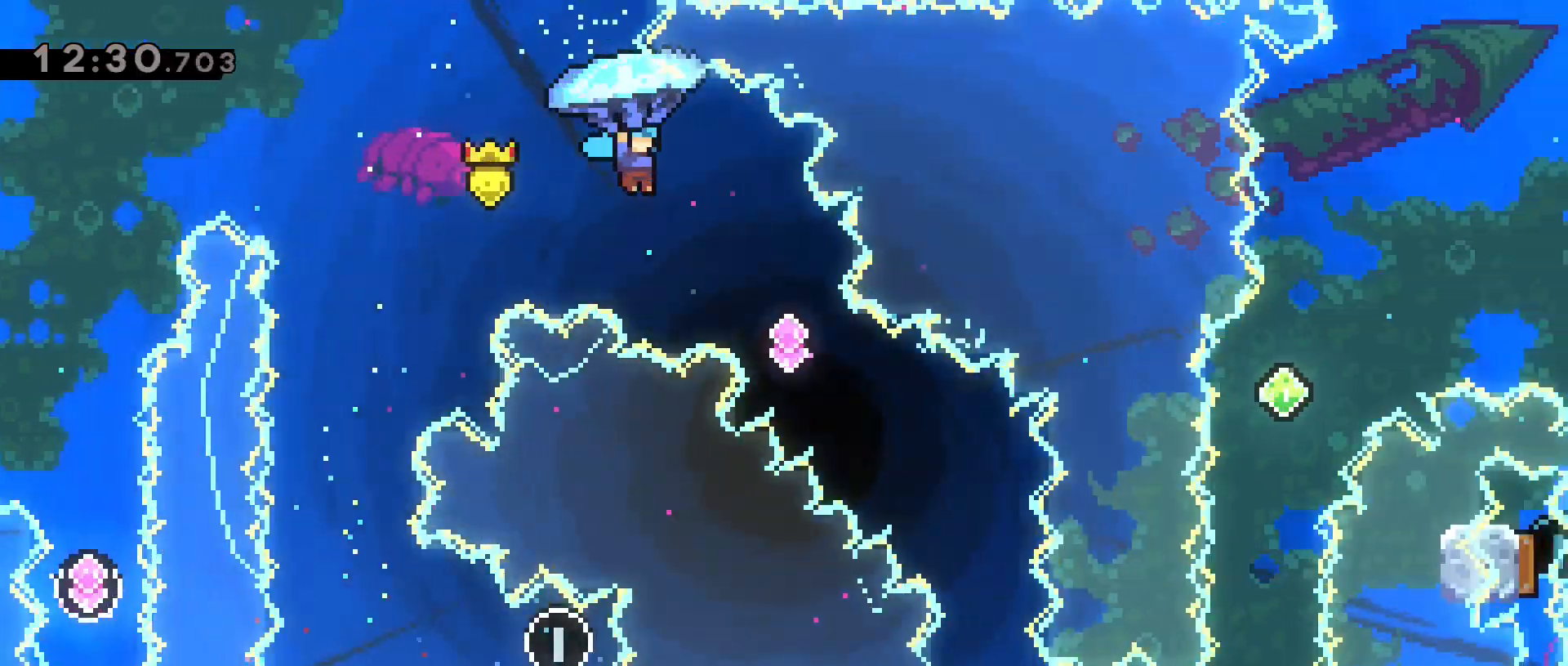
{"keys": ["grab", "w"], "events": [[17, "w", "down"], [117, "d", "down"], [300, "d", "up"]]}
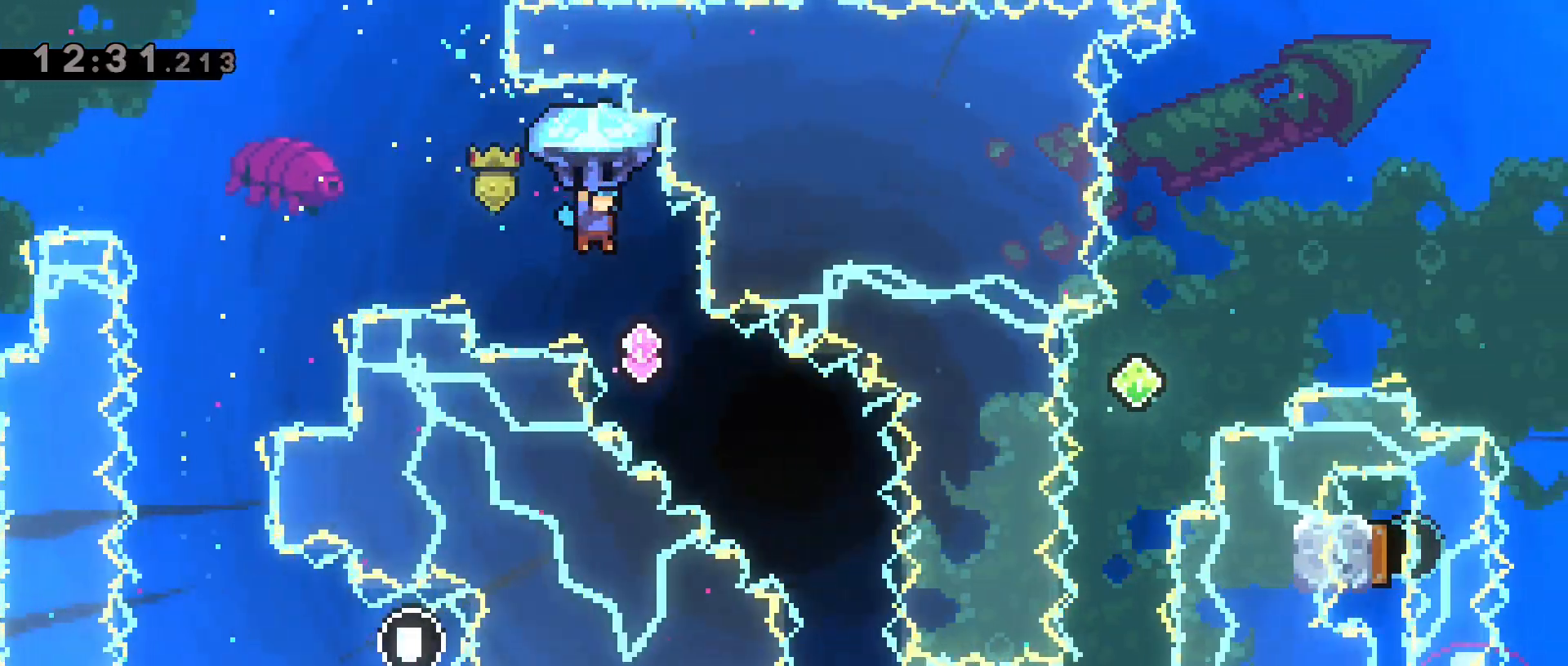
{"keys": ["d", "grab", "w"], "events": [[83, "w", "up"], [183, "d", "down"], [317, "d", "up"], [450, "w", "down"], [500, "d", "down"]]}
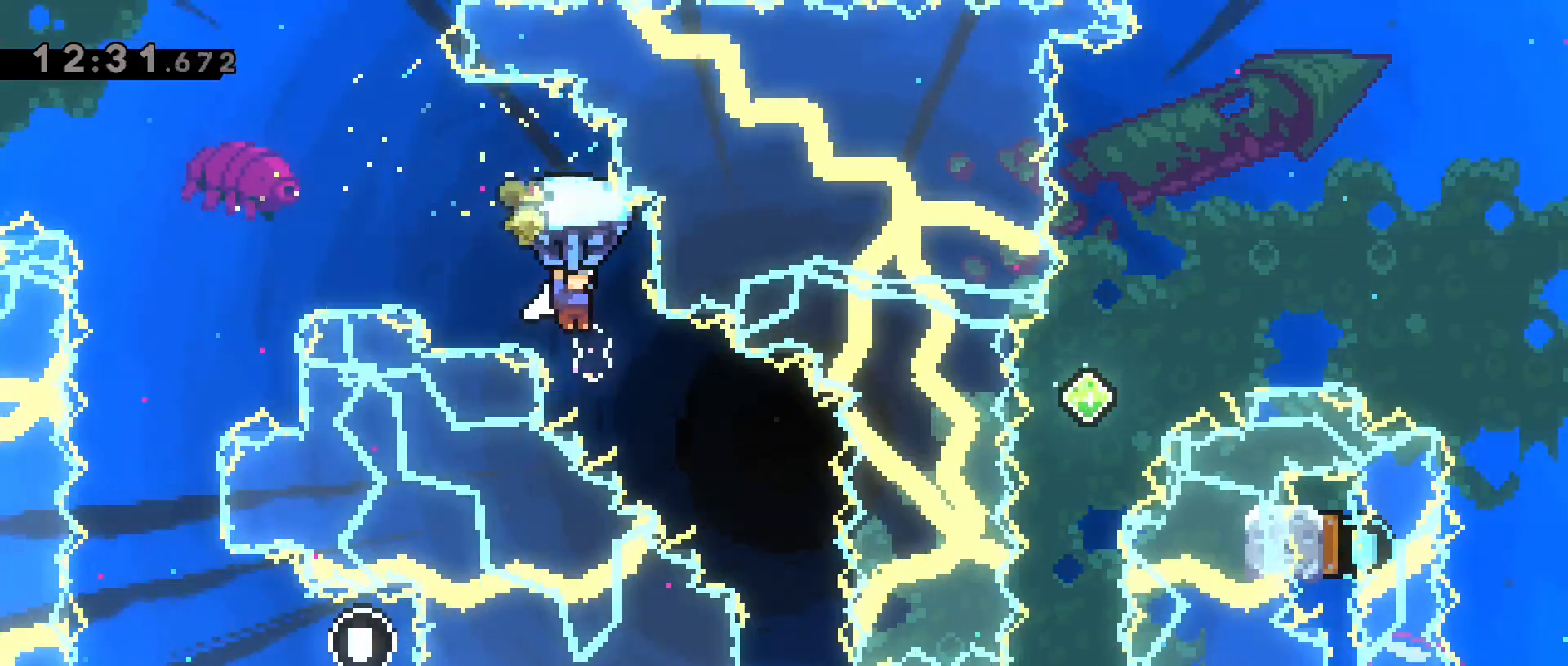
{"keys": ["grab", "w"], "events": [[100, "d", "up"], [283, "d", "down"], [433, "d", "up"]]}